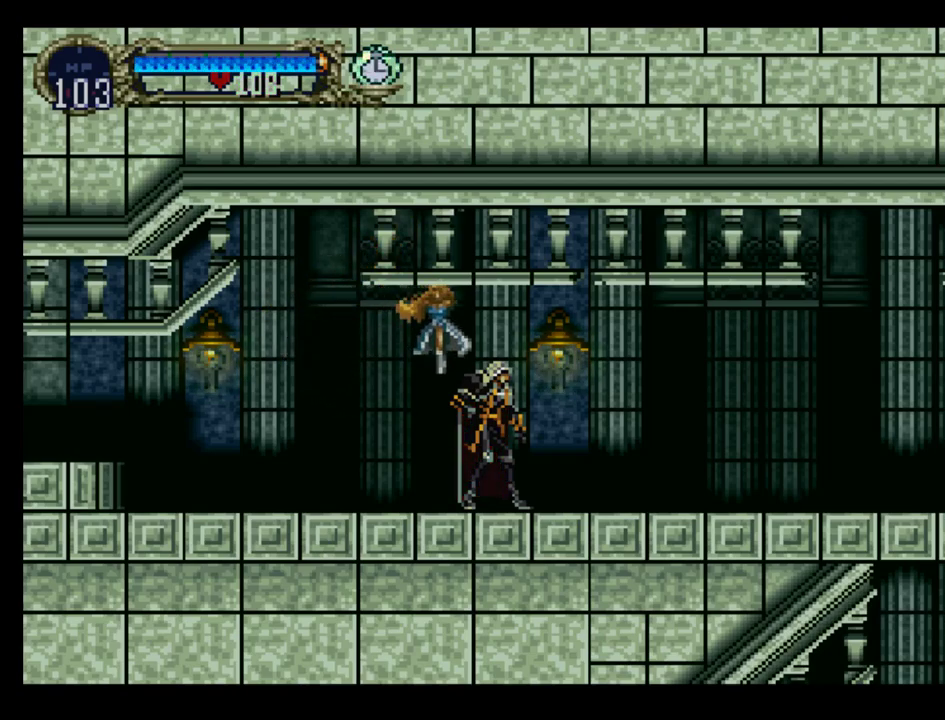
Gameplay with a controller (Xbox layout); each line is a JSON object with the inputs held at the frame after it. "events" lists button and stick changes between this image and that frame as [ms after this image, input, new state], when the widget could be followed in between. Not read: L3 R3 left_stick right_stick.
{"buttons": ["DPAD_LEFT"], "events": [[283, "DPAD_LEFT", "down"]]}
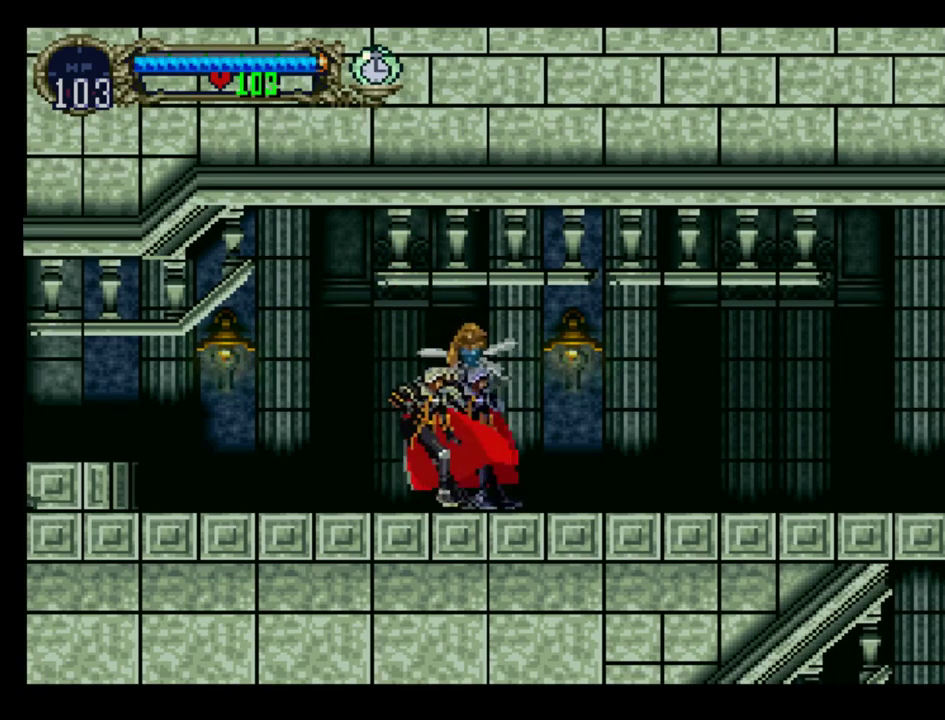
{"buttons": ["DPAD_RIGHT"], "events": [[400, "DPAD_LEFT", "up"], [467, "DPAD_RIGHT", "down"]]}
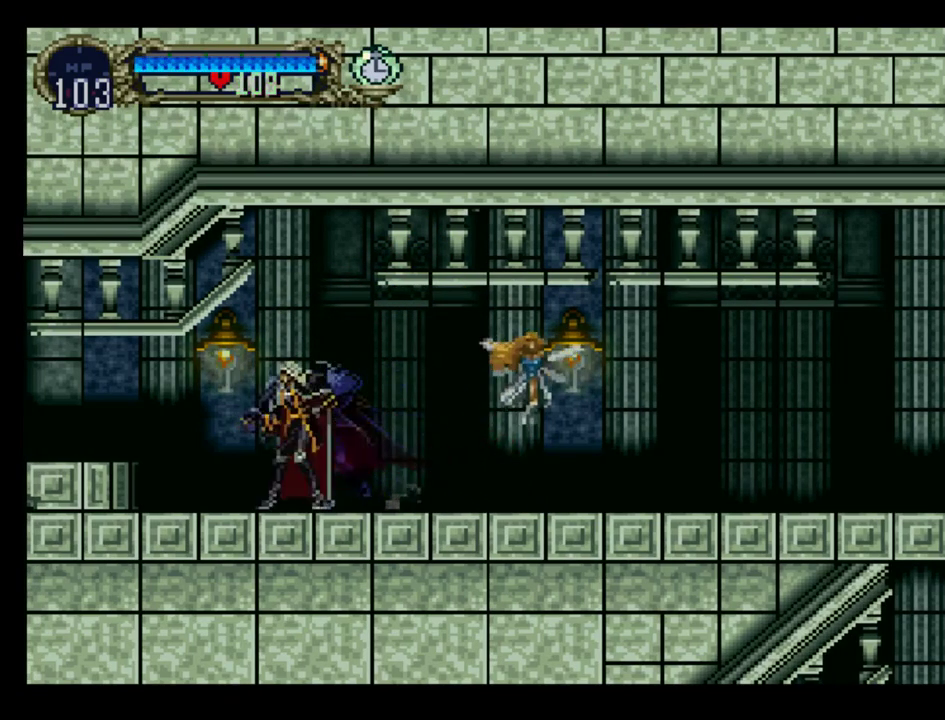
{"buttons": [], "events": [[83, "DPAD_RIGHT", "up"]]}
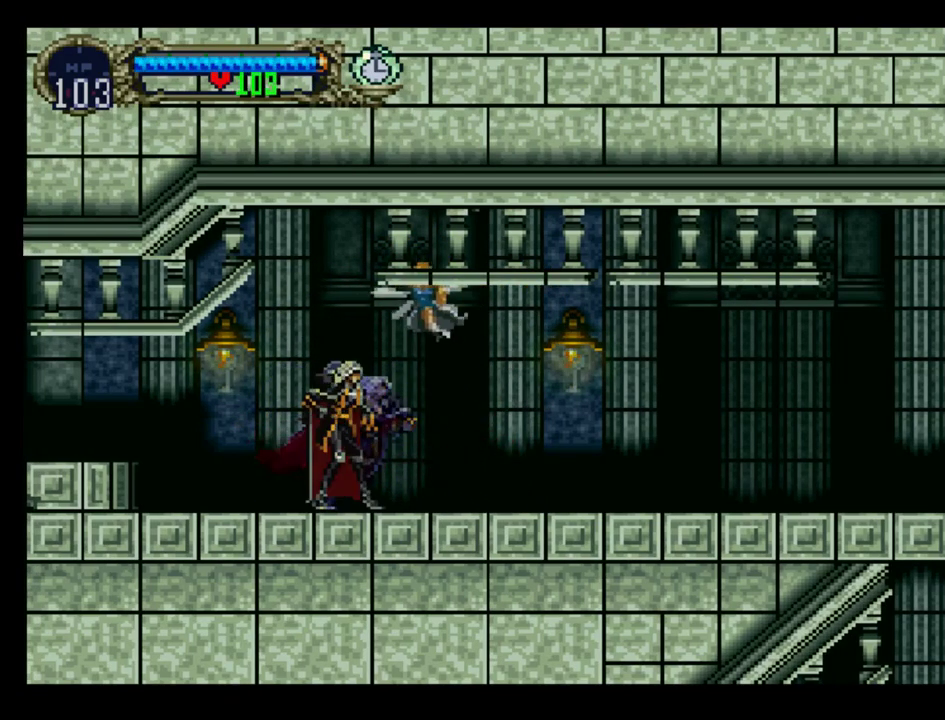
{"buttons": [], "events": [[117, "DPAD_RIGHT", "down"], [200, "DPAD_RIGHT", "up"], [433, "DPAD_RIGHT", "down"], [483, "DPAD_RIGHT", "up"]]}
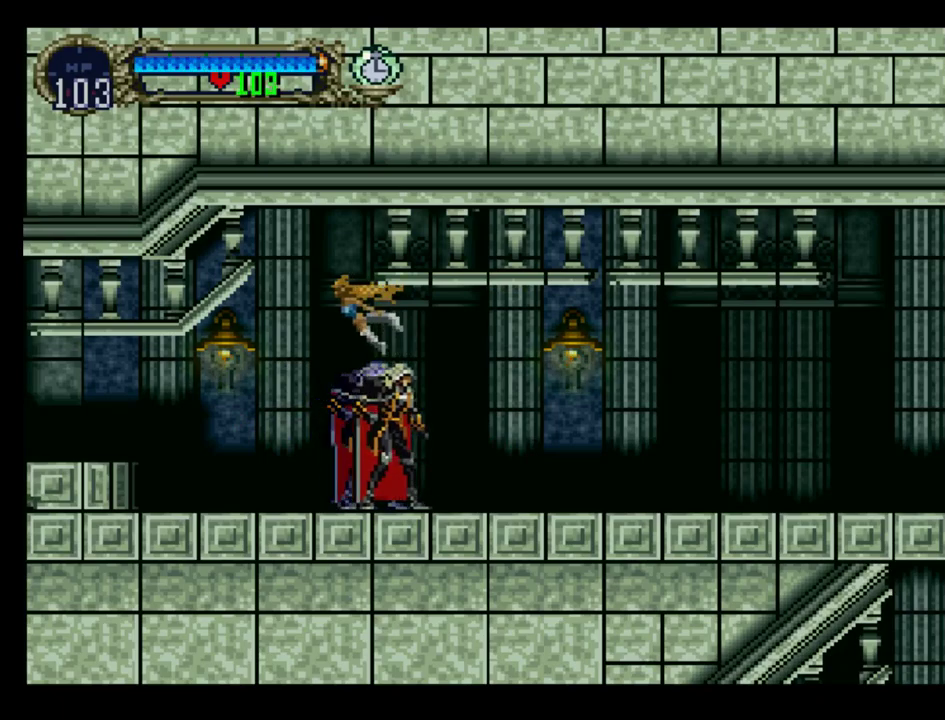
{"buttons": ["DPAD_RIGHT"], "events": [[167, "DPAD_RIGHT", "down"], [233, "DPAD_RIGHT", "up"], [500, "DPAD_RIGHT", "down"]]}
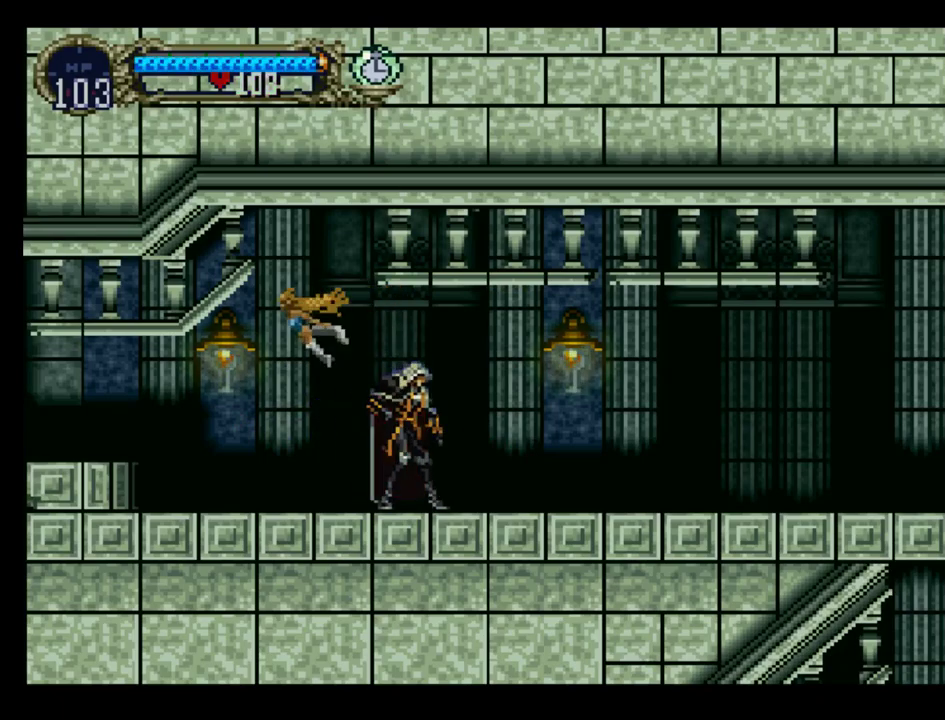
{"buttons": [], "events": [[33, "DPAD_RIGHT", "up"], [333, "DPAD_RIGHT", "down"], [400, "DPAD_RIGHT", "up"]]}
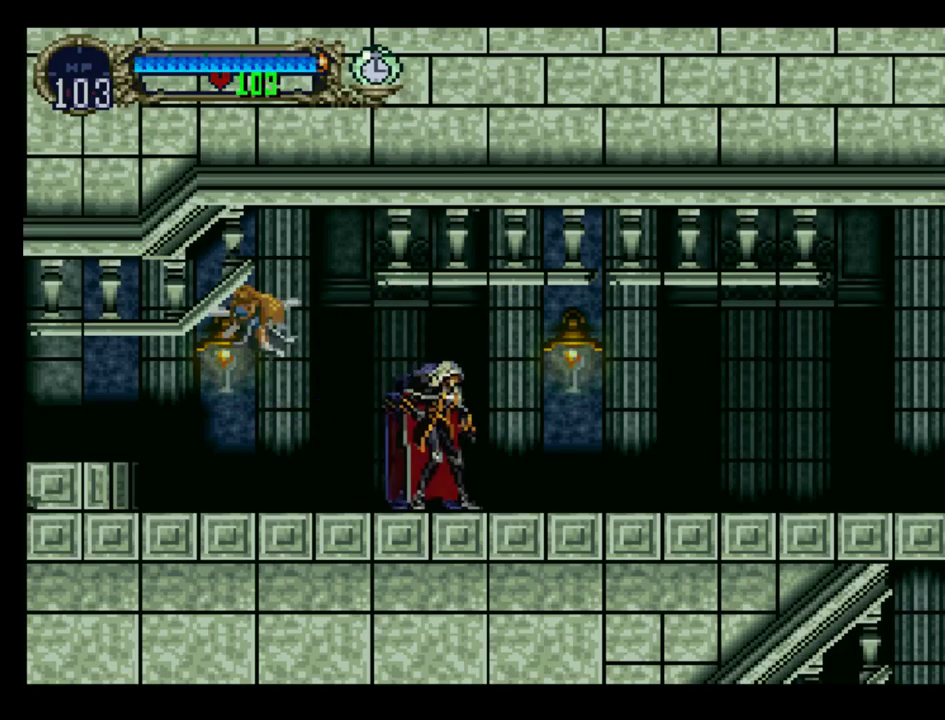
{"buttons": [], "events": [[133, "DPAD_RIGHT", "down"], [200, "DPAD_RIGHT", "up"]]}
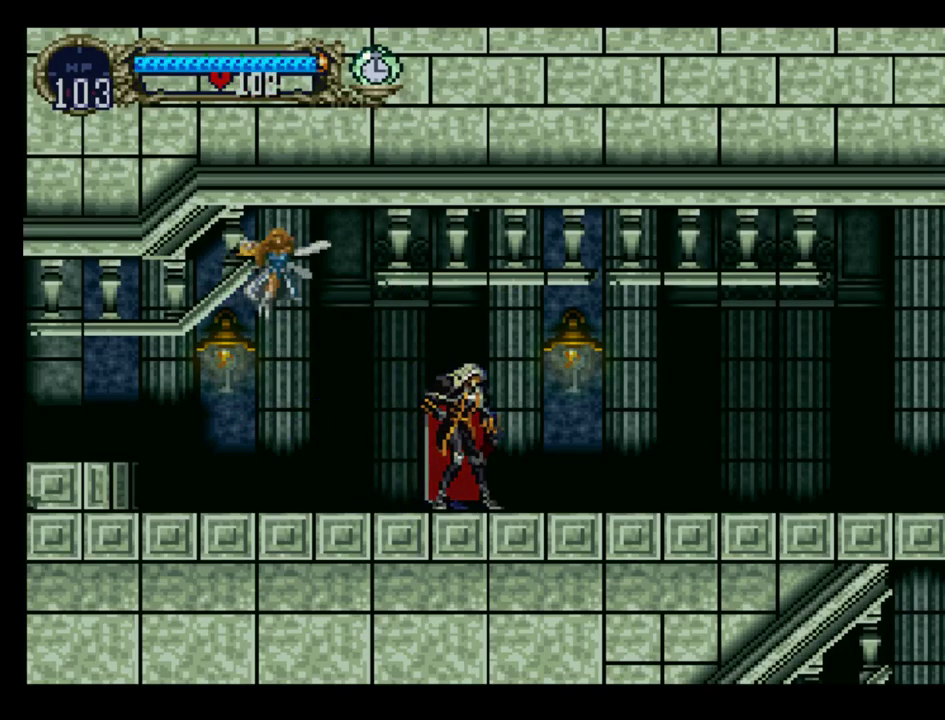
{"buttons": [], "events": []}
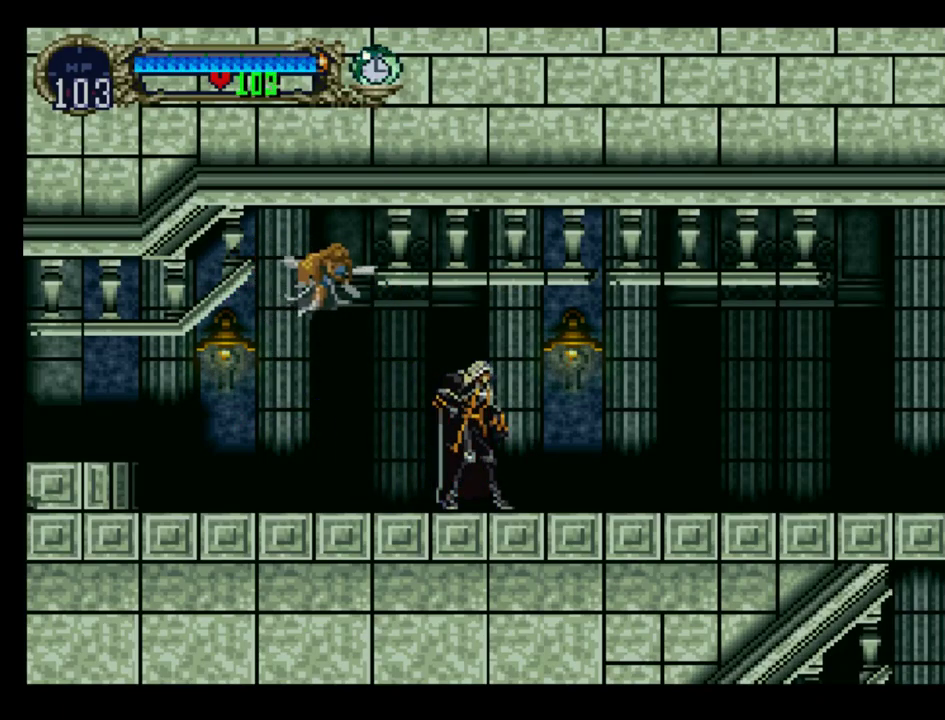
{"buttons": ["DPAD_RIGHT"], "events": [[17, "DPAD_RIGHT", "down"], [33, "DPAD_RIGHT", "up"], [500, "DPAD_RIGHT", "down"]]}
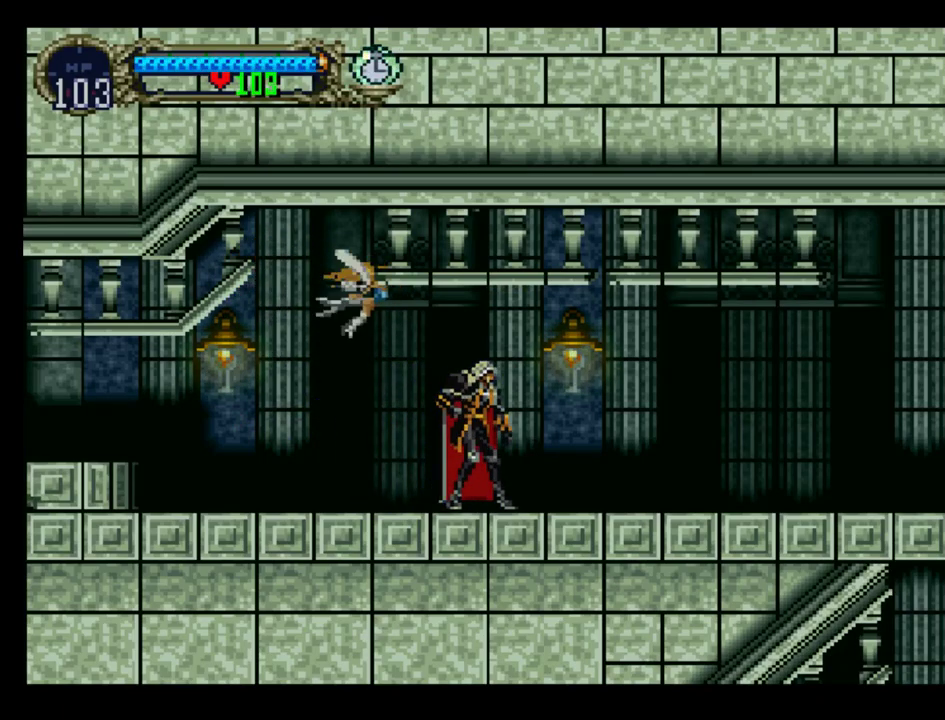
{"buttons": [], "events": [[33, "DPAD_RIGHT", "up"]]}
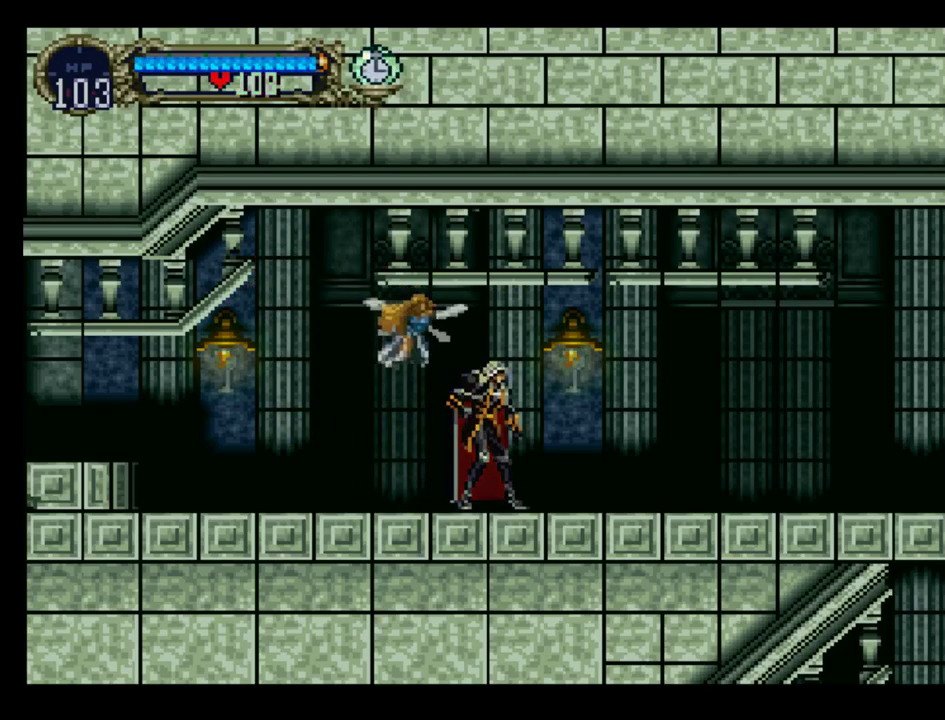
{"buttons": ["B"], "events": [[450, "DPAD_RIGHT", "down"], [467, "B", "down"], [500, "DPAD_RIGHT", "up"]]}
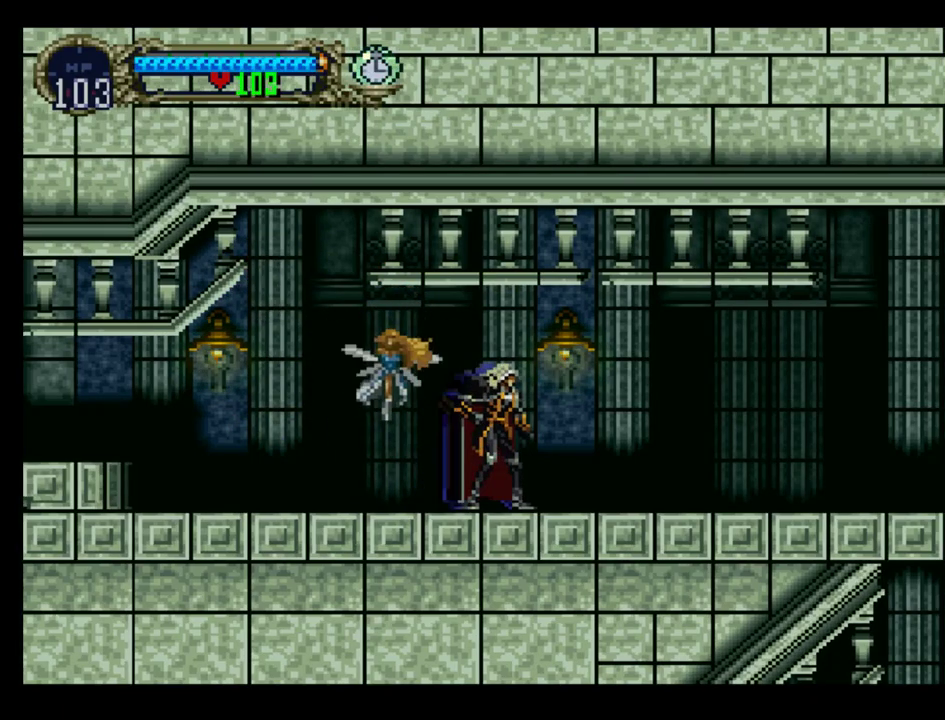
{"buttons": ["Y"], "events": [[17, "B", "up"], [100, "Y", "down"]]}
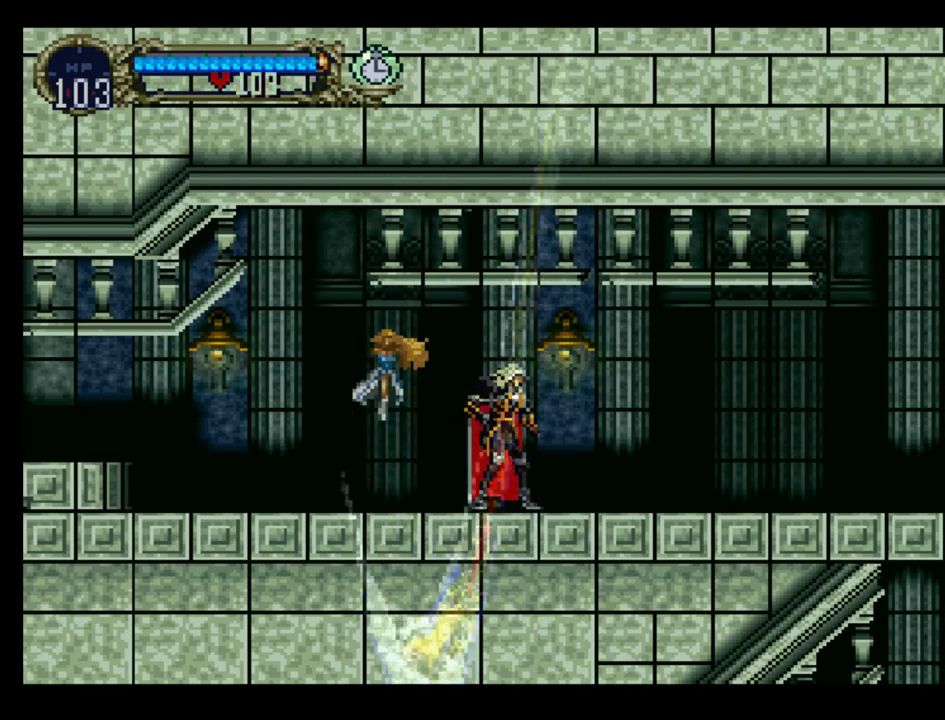
{"buttons": ["Y"], "events": []}
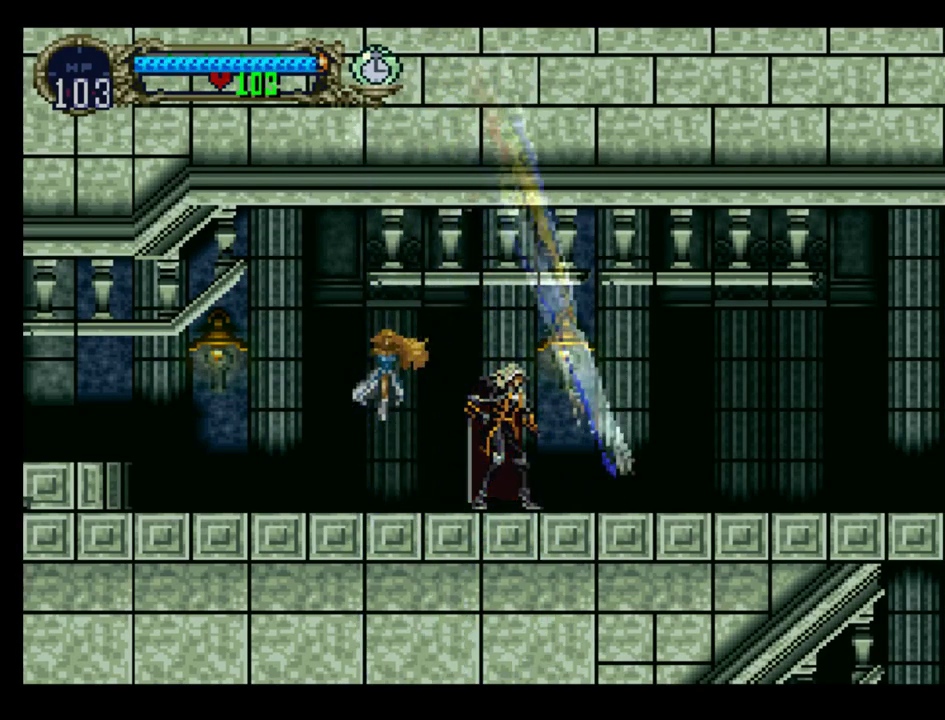
{"buttons": ["Y"], "events": []}
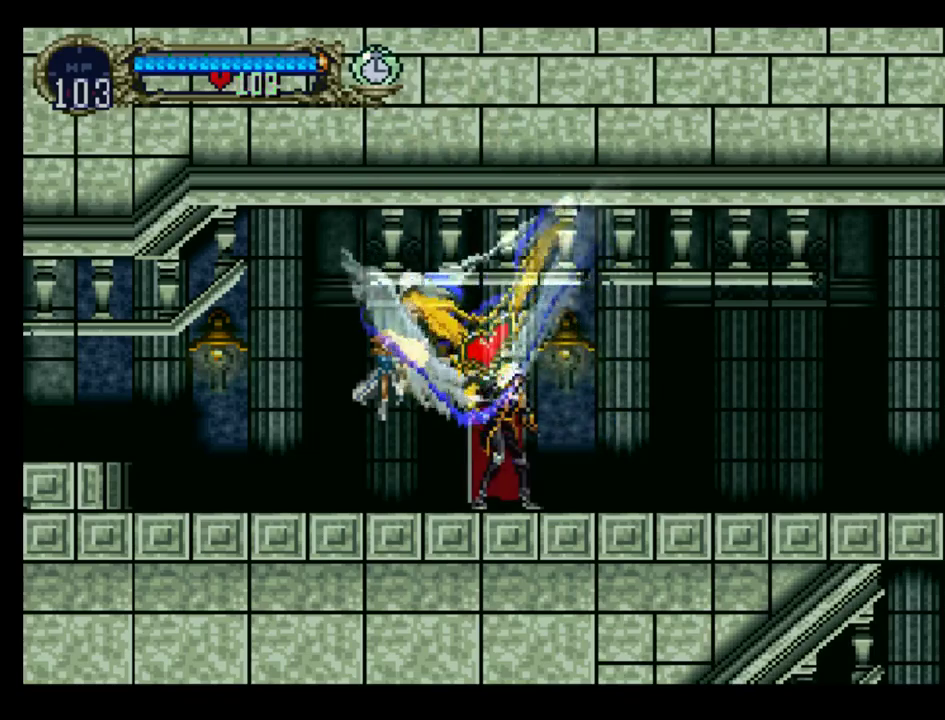
{"buttons": ["Y"], "events": []}
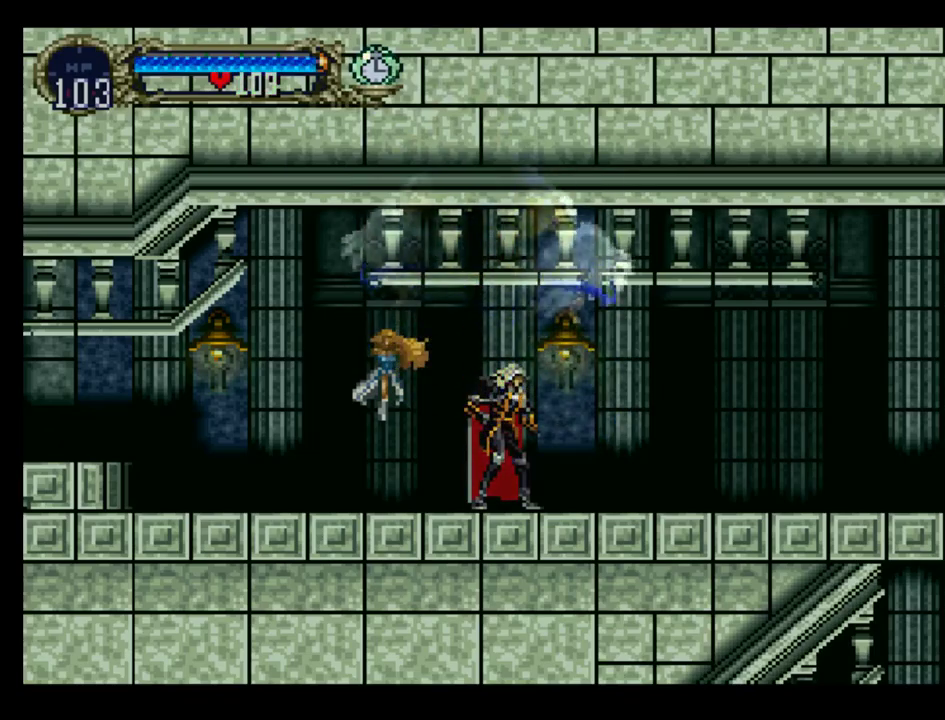
{"buttons": ["Y"], "events": []}
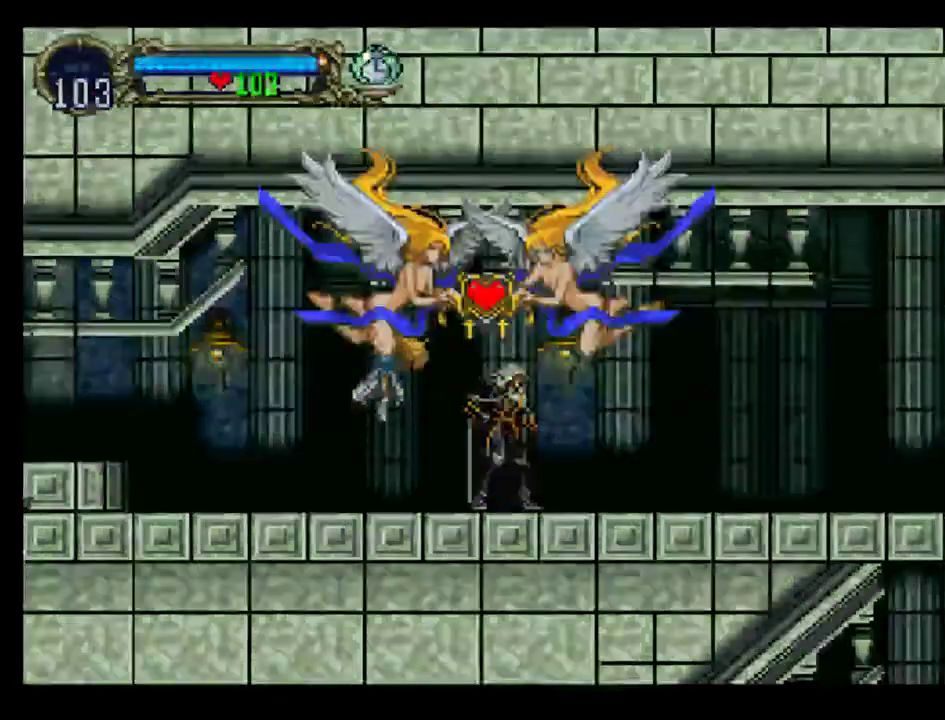
{"buttons": ["Y"], "events": []}
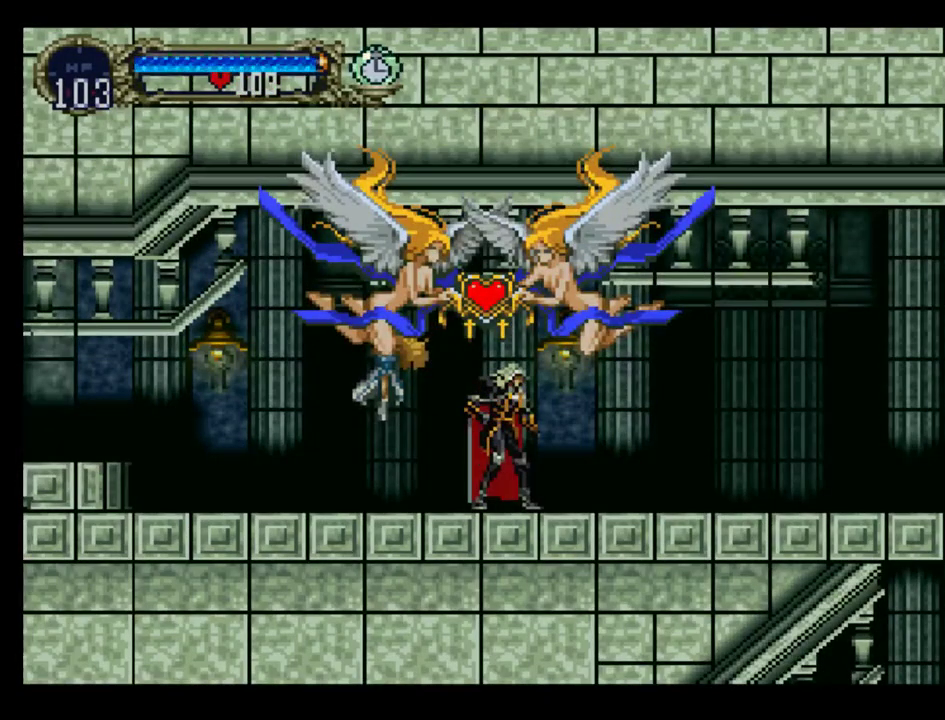
{"buttons": ["Y"], "events": []}
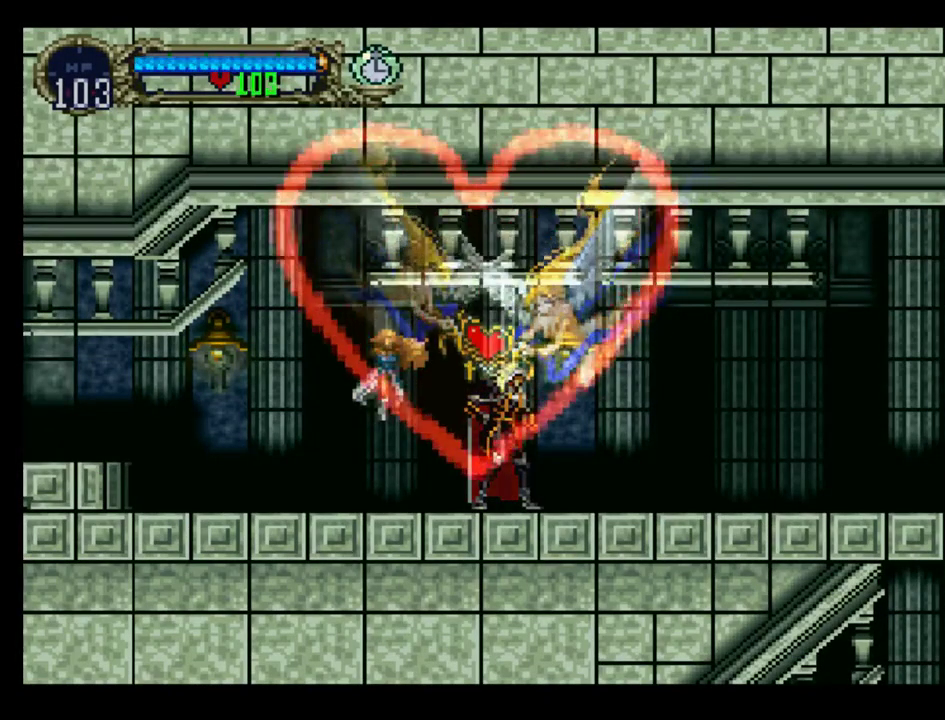
{"buttons": ["Y"], "events": []}
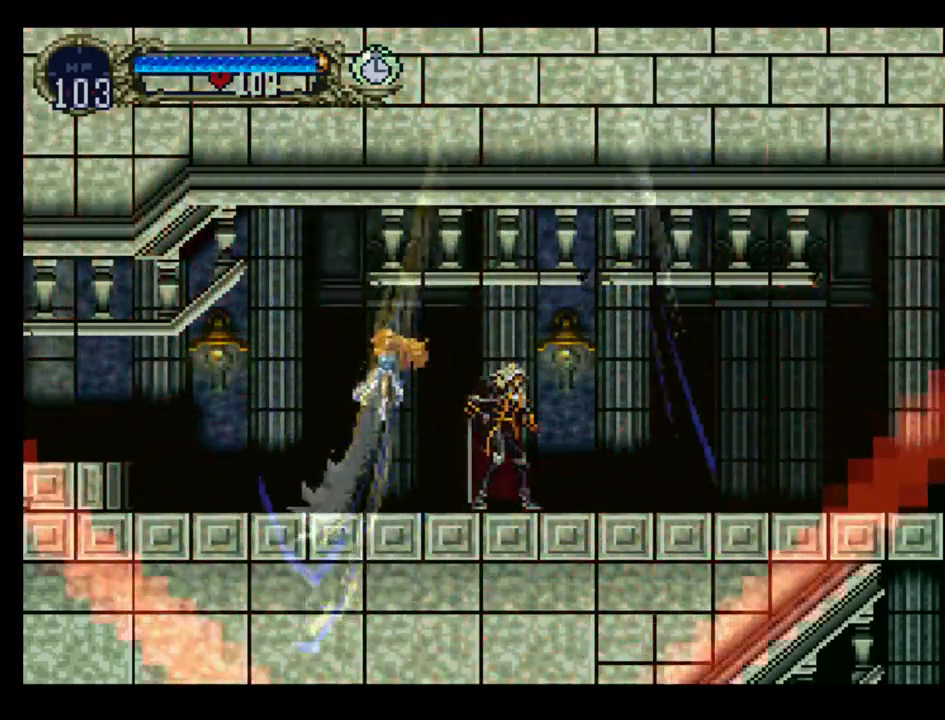
{"buttons": ["Y"], "events": []}
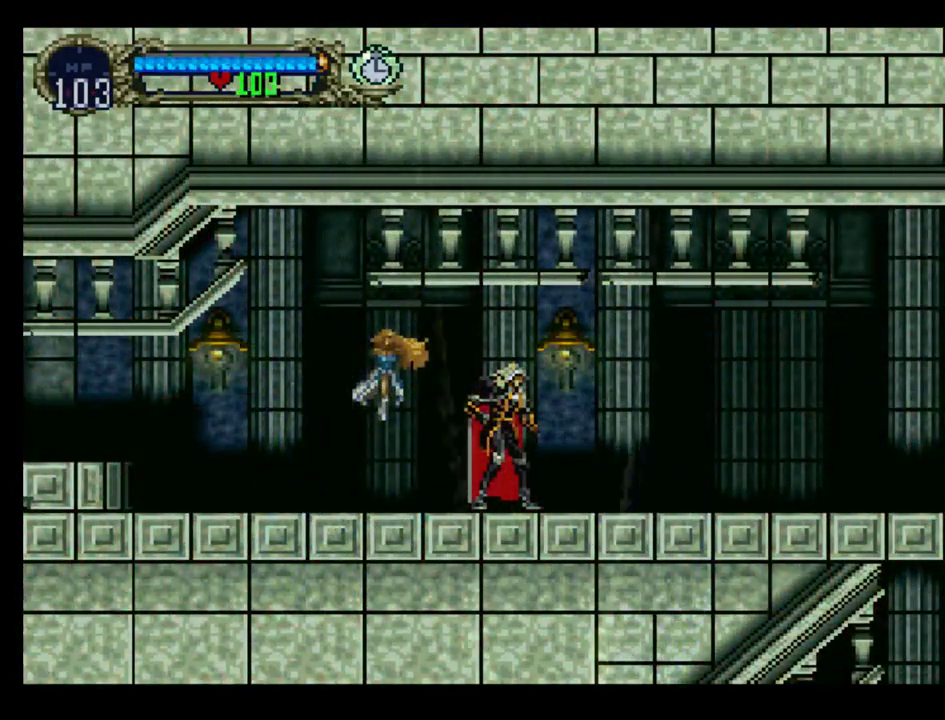
{"buttons": ["Y"], "events": []}
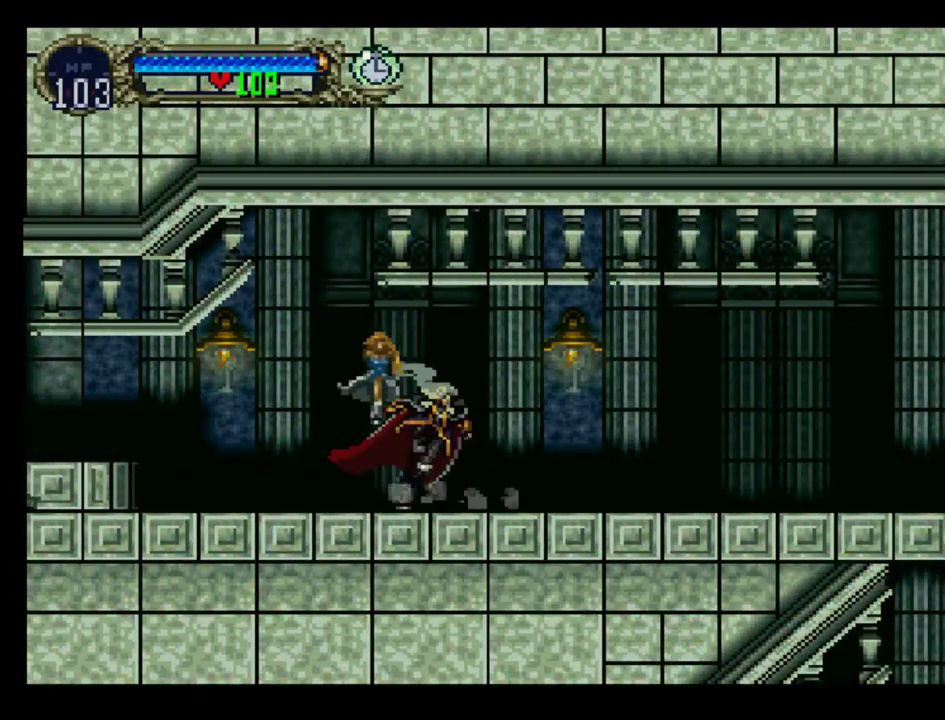
{"buttons": [], "events": [[217, "Y", "up"], [300, "Y", "down"], [450, "Y", "up"]]}
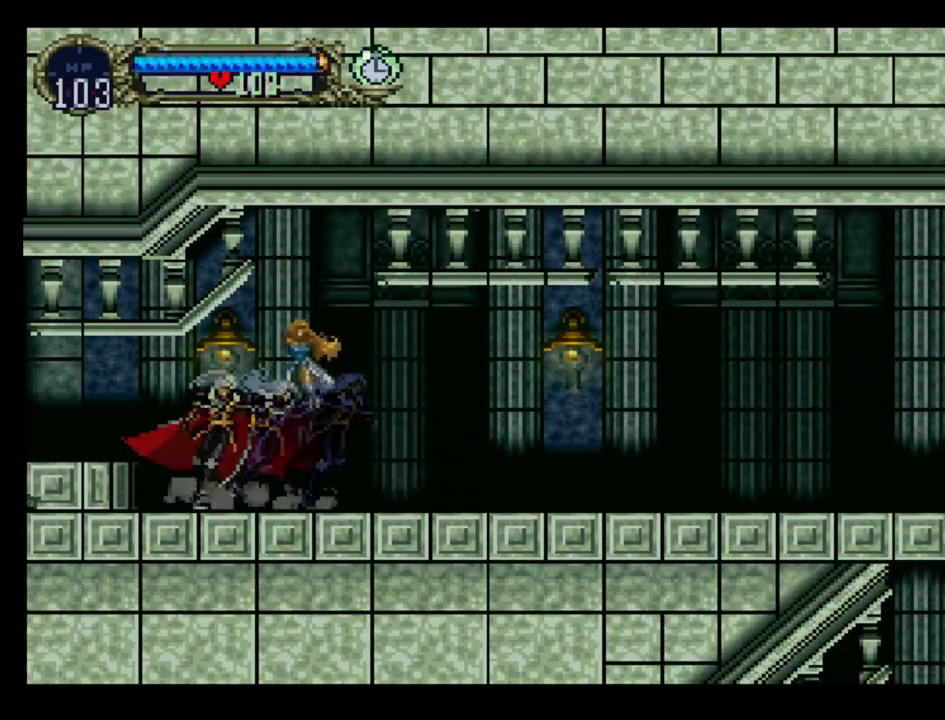
{"buttons": ["DPAD_LEFT"], "events": [[200, "DPAD_LEFT", "down"]]}
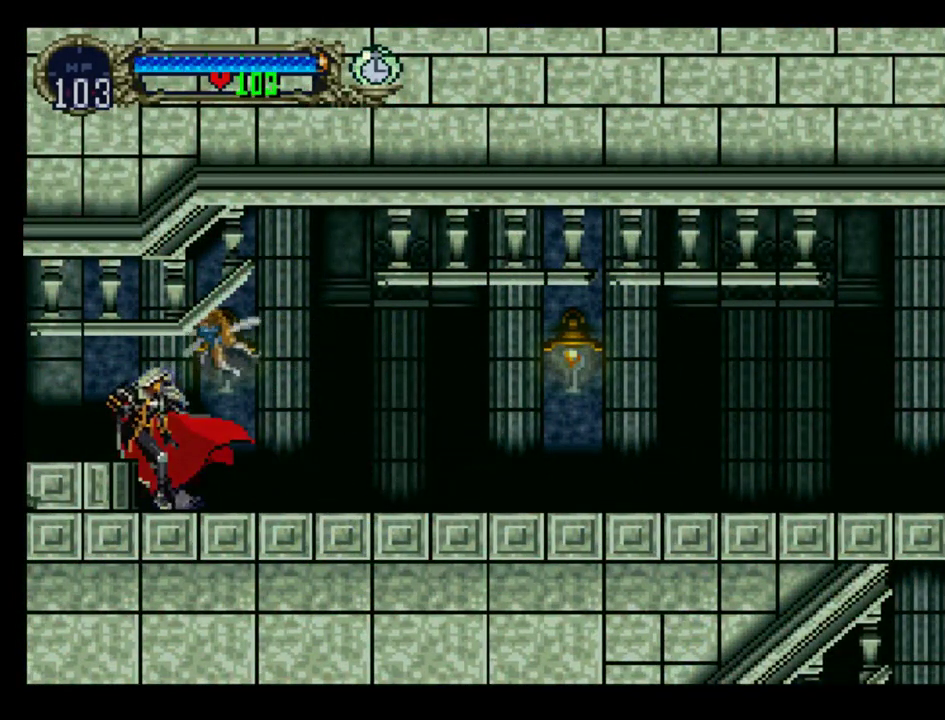
{"buttons": ["DPAD_LEFT"], "events": [[233, "A", "down"], [483, "A", "up"]]}
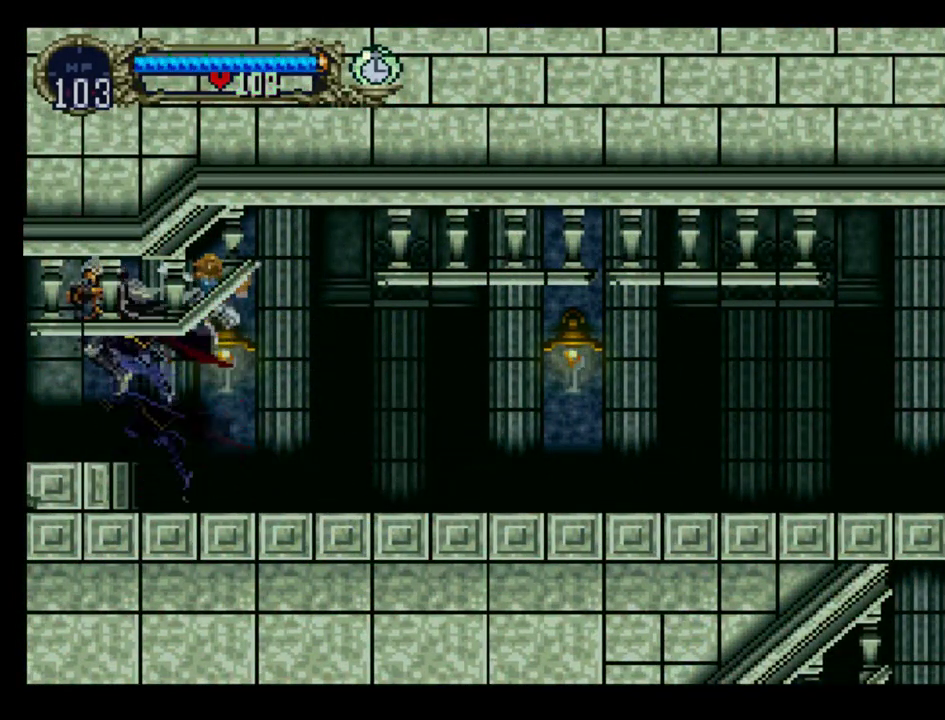
{"buttons": ["DPAD_LEFT"], "events": []}
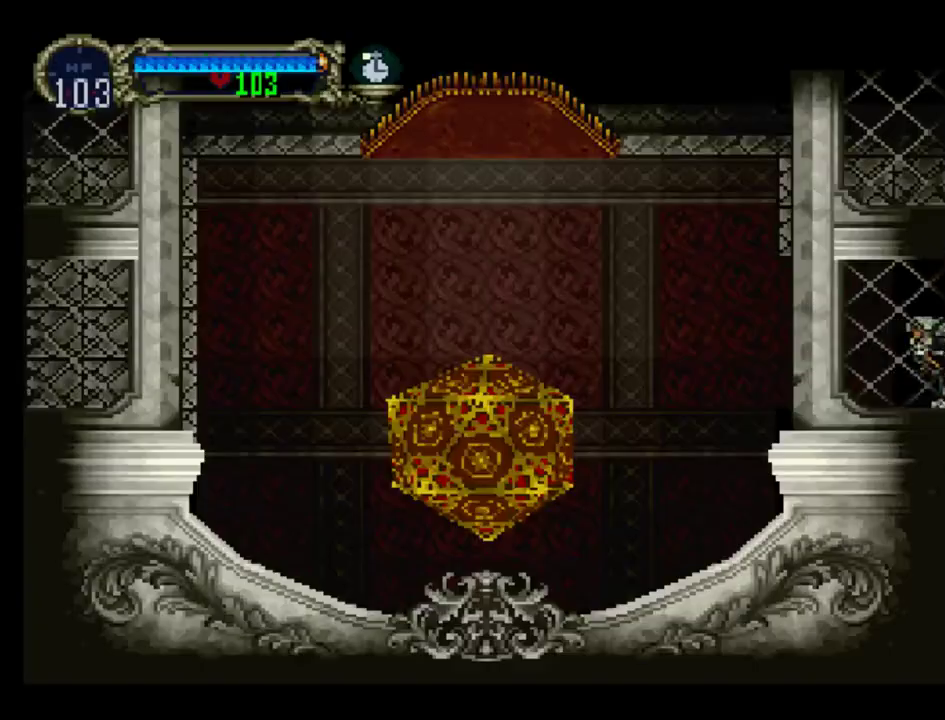
{"buttons": [], "events": [[133, "DPAD_LEFT", "up"]]}
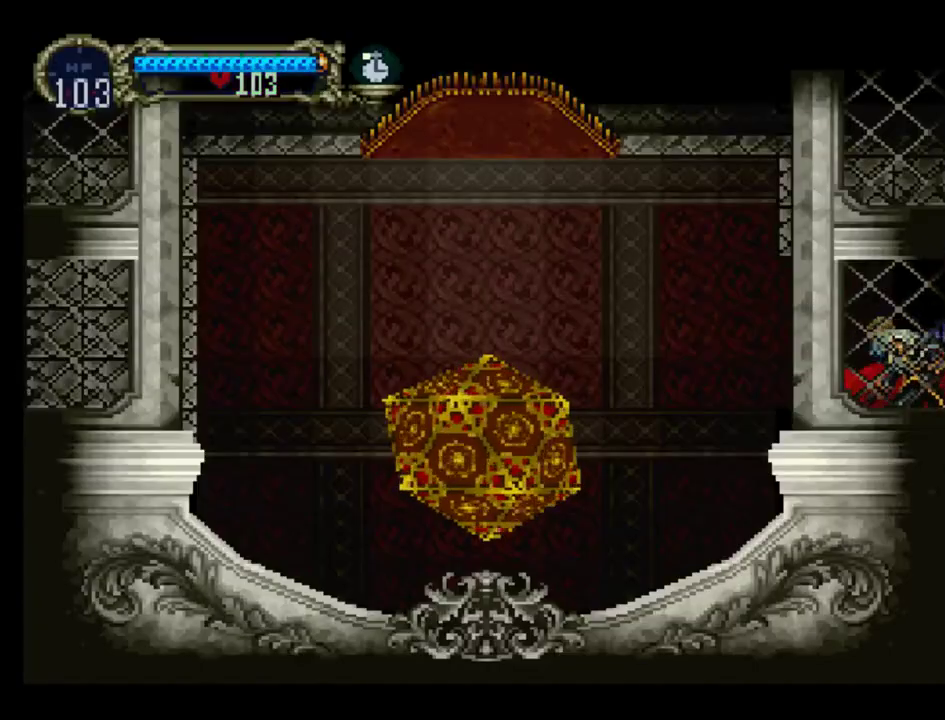
{"buttons": ["DPAD_RIGHT"], "events": [[17, "DPAD_RIGHT", "down"]]}
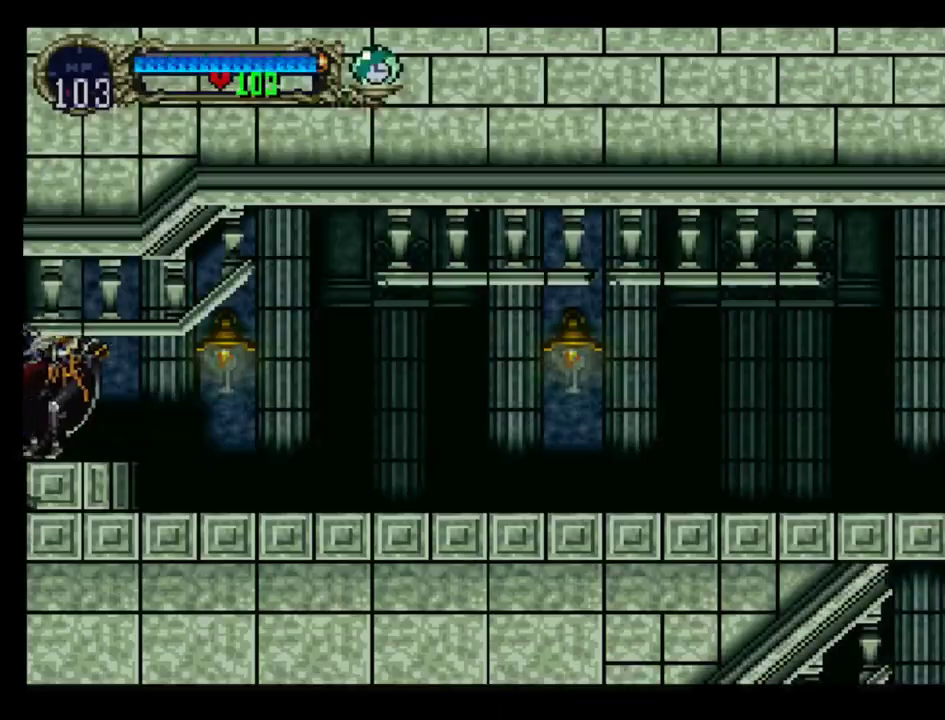
{"buttons": ["DPAD_RIGHT"], "events": []}
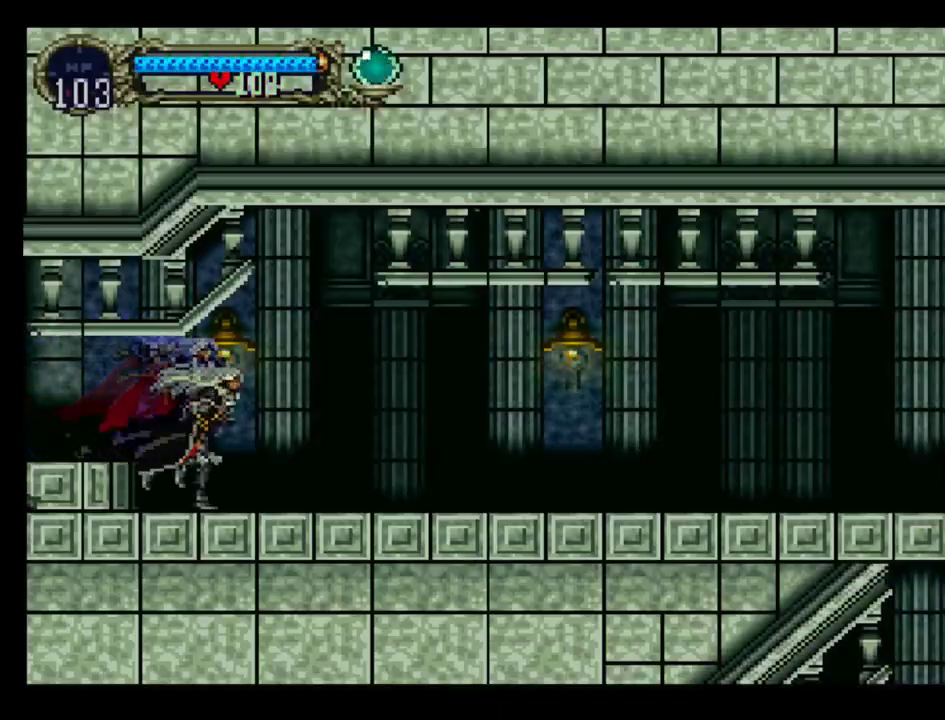
{"buttons": [], "events": [[200, "DPAD_RIGHT", "up"]]}